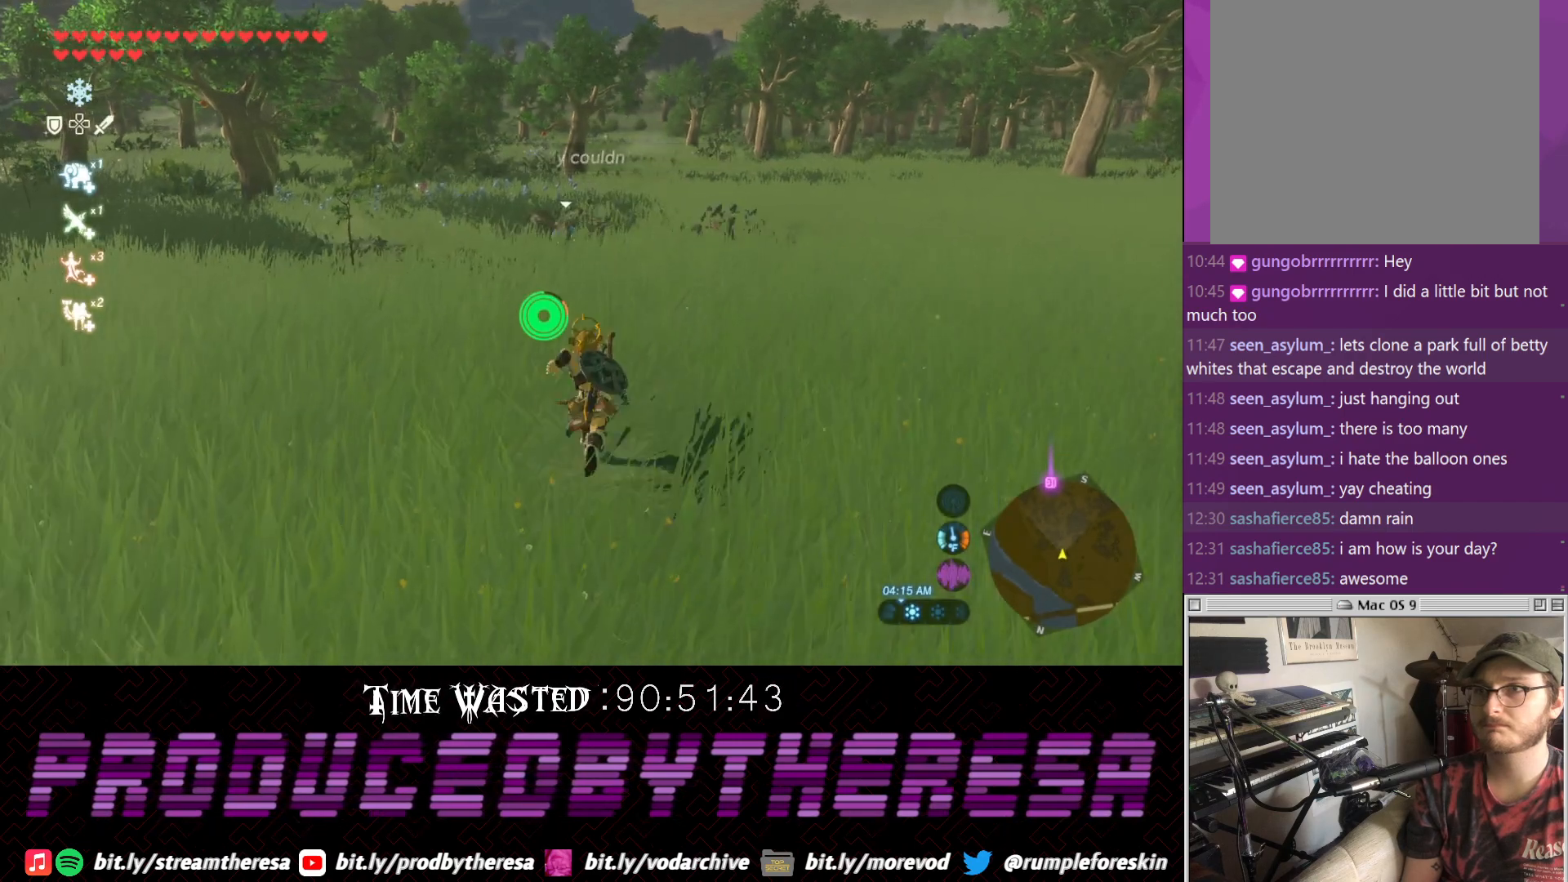
Gameplay with a controller (PlayStation layout); each line is a JSON object with the inputs held at the frame after it. "events" lists button and stick changes between this image and that frame as [ms after this image, input, new state], when the widget could be followed in between. Not read: CROSS.
{"buttons": [], "left_stick": "up", "right_stick": "center", "events": []}
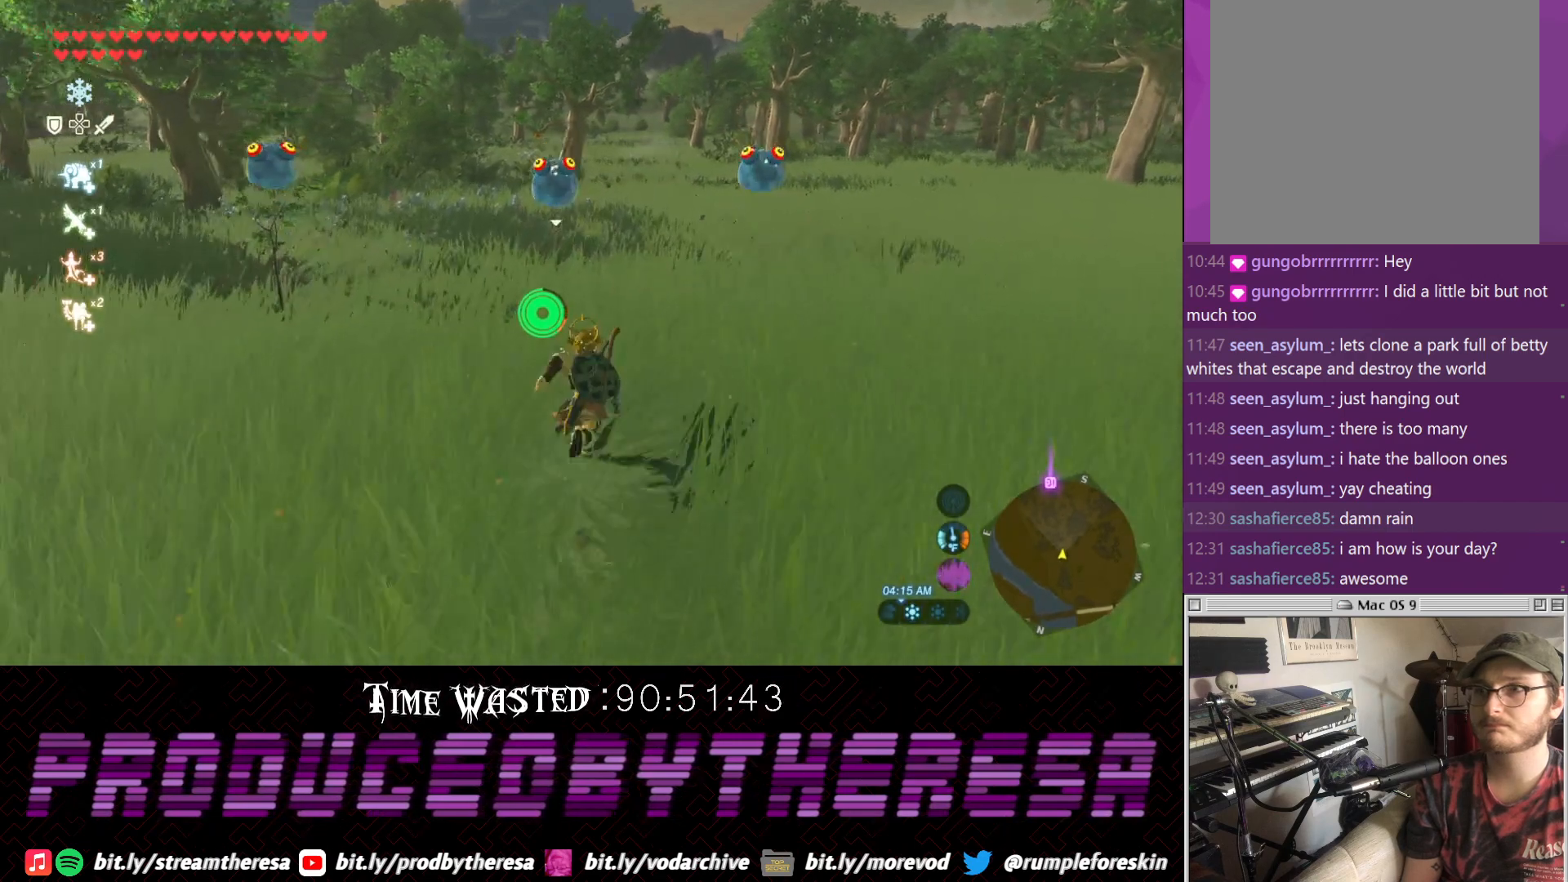
{"buttons": [], "left_stick": "up", "right_stick": "center", "events": []}
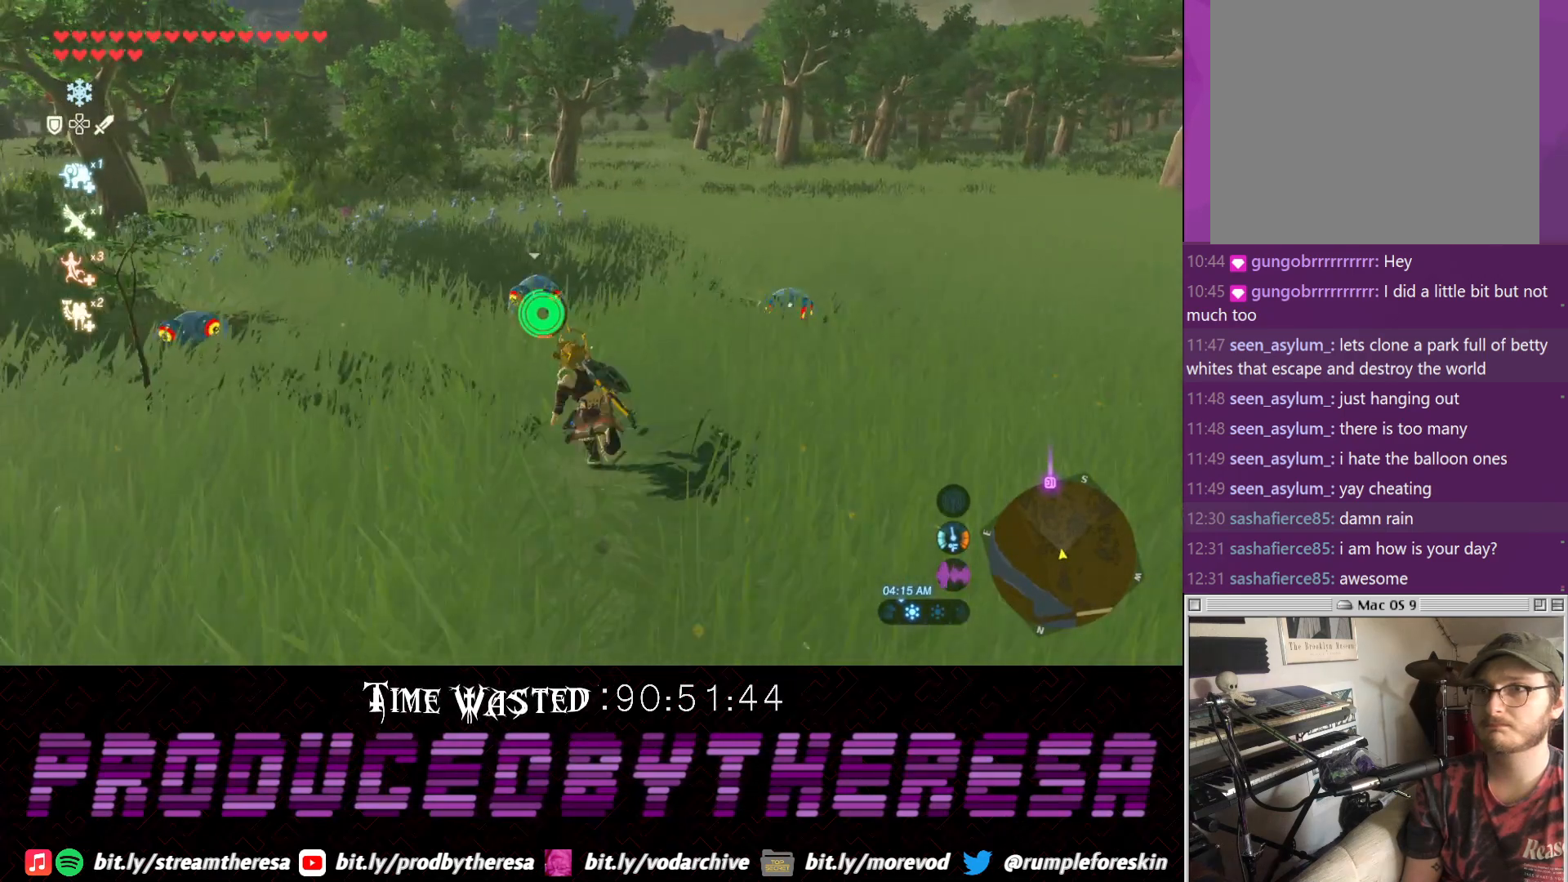
{"buttons": [], "left_stick": "up", "right_stick": "center", "events": [[183, "TRIANGLE", "down"], [250, "SQUARE", "down"], [317, "TRIANGLE", "up"], [383, "SQUARE", "up"]]}
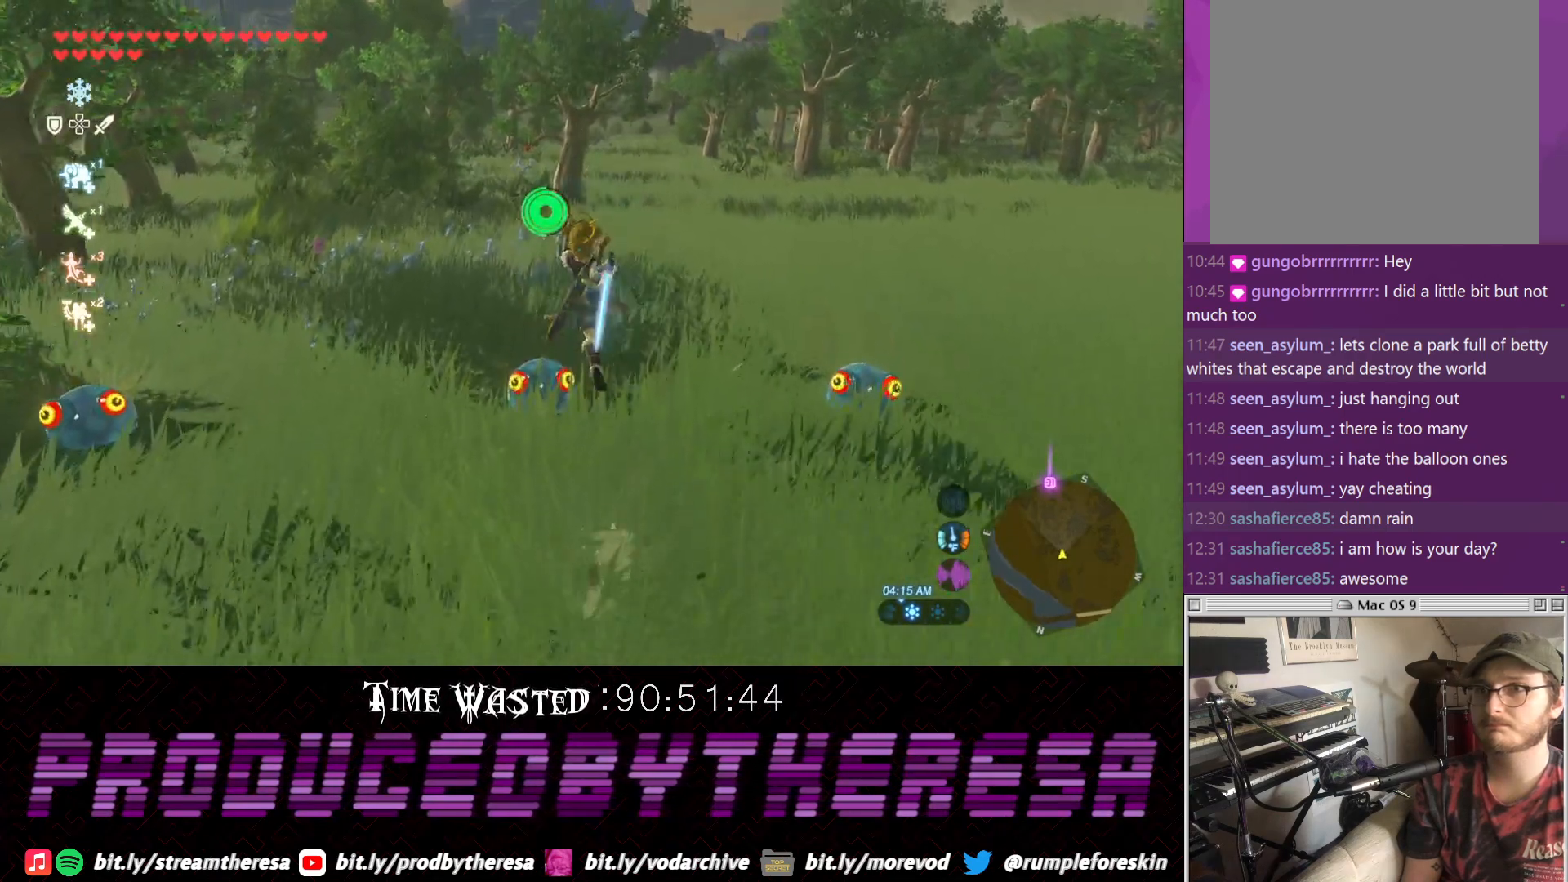
{"buttons": [], "left_stick": "center", "right_stick": "center", "events": [[133, "left_stick", "up-left"], [217, "right_stick", "up"], [250, "left_stick", "left"], [267, "right_stick", "up-left"], [383, "left_stick", "center"], [450, "right_stick", "center"]]}
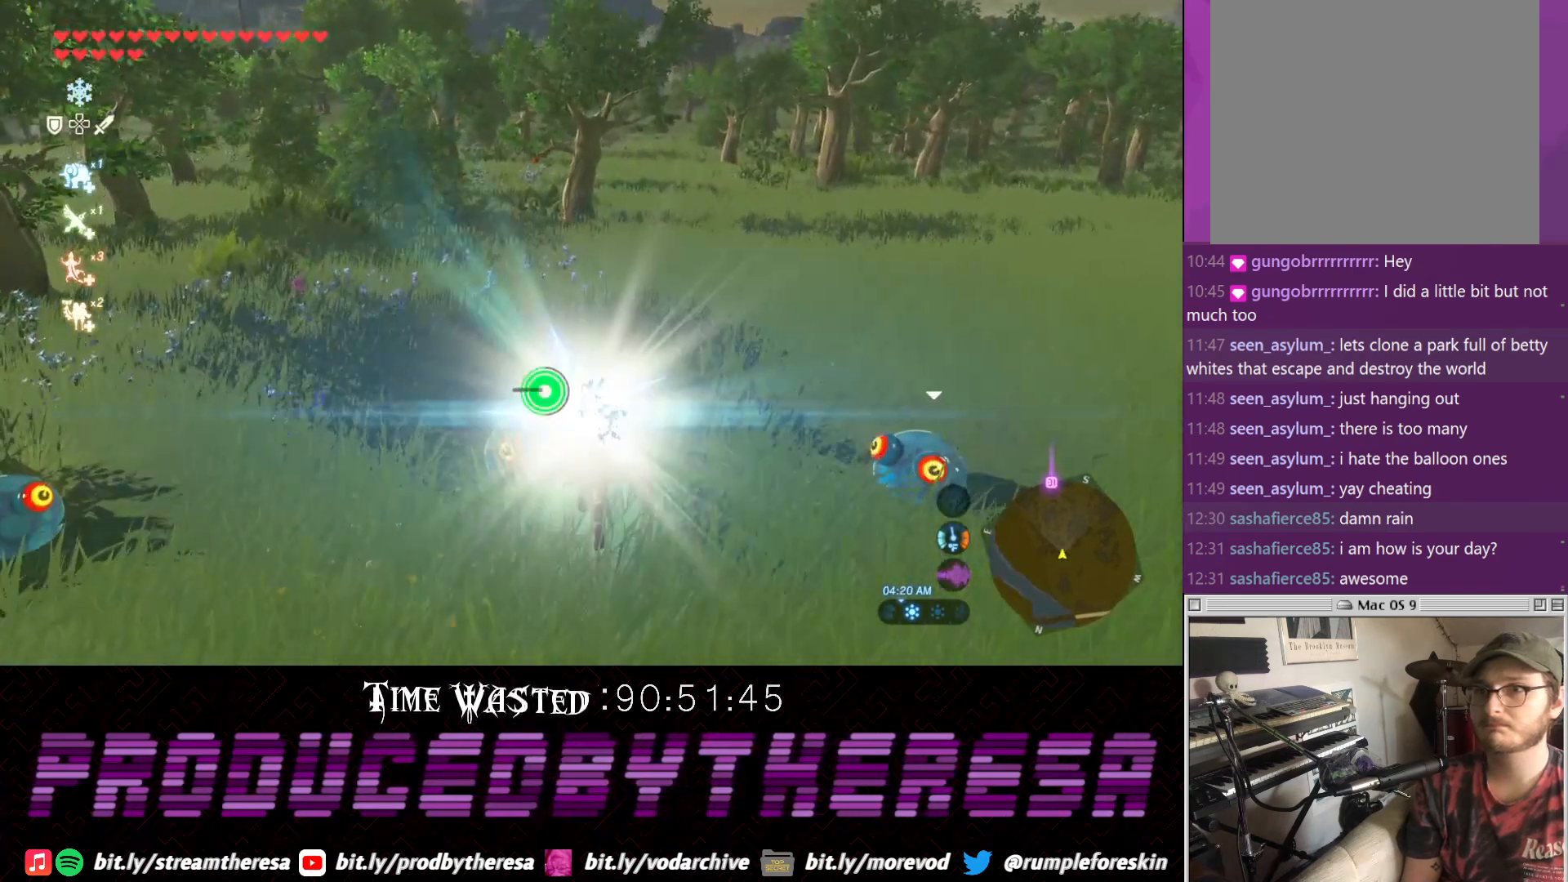
{"buttons": [], "left_stick": "right", "right_stick": "up", "events": [[133, "left_stick", "right"], [467, "right_stick", "up"]]}
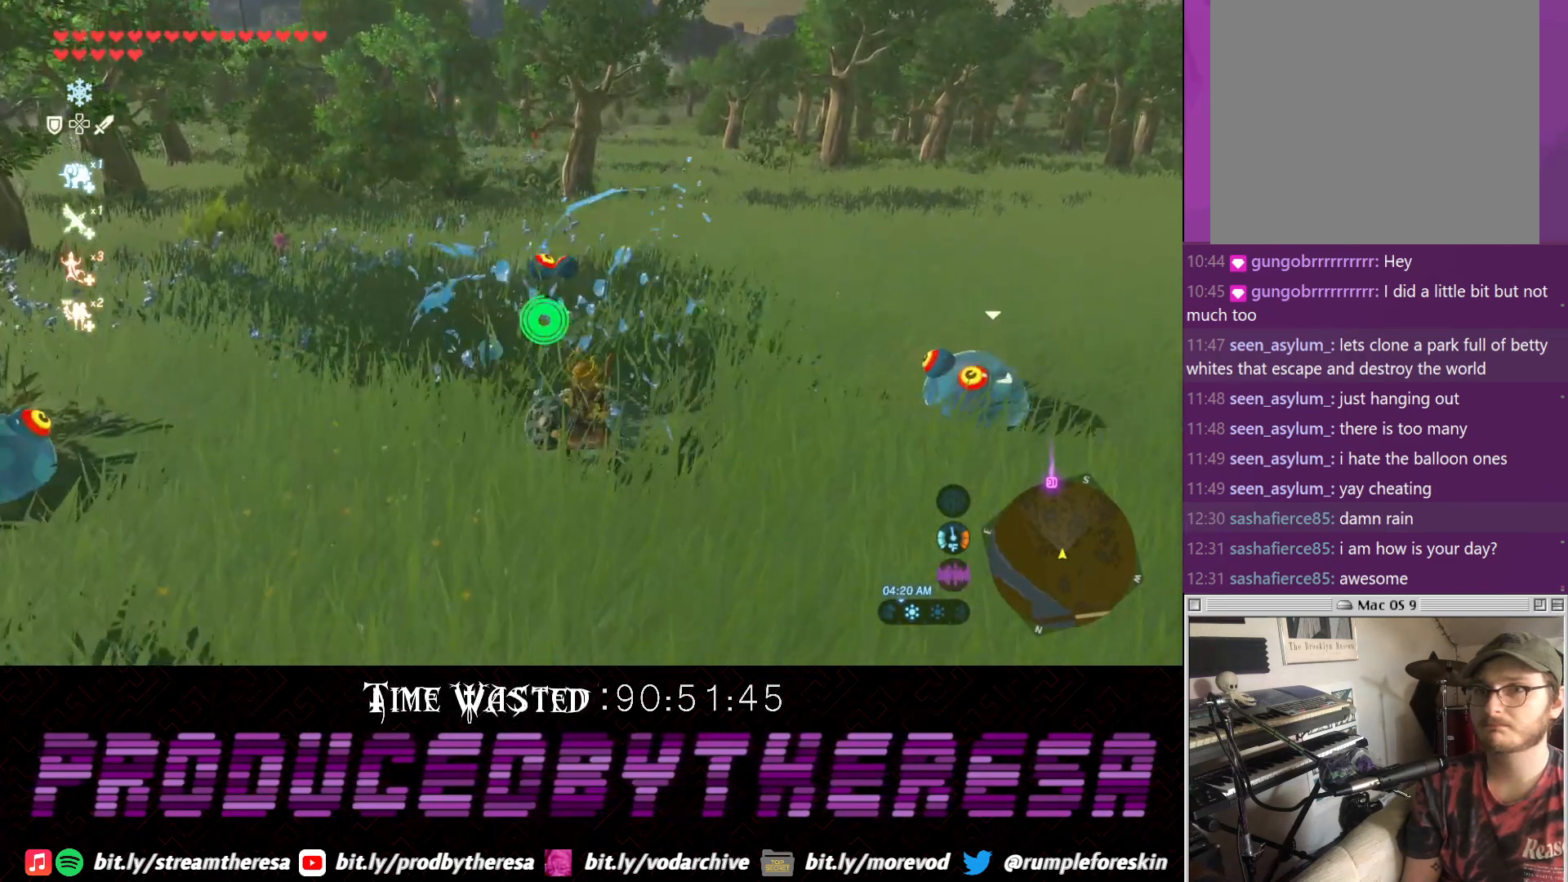
{"buttons": [], "left_stick": "right", "right_stick": "center", "events": [[150, "right_stick", "center"]]}
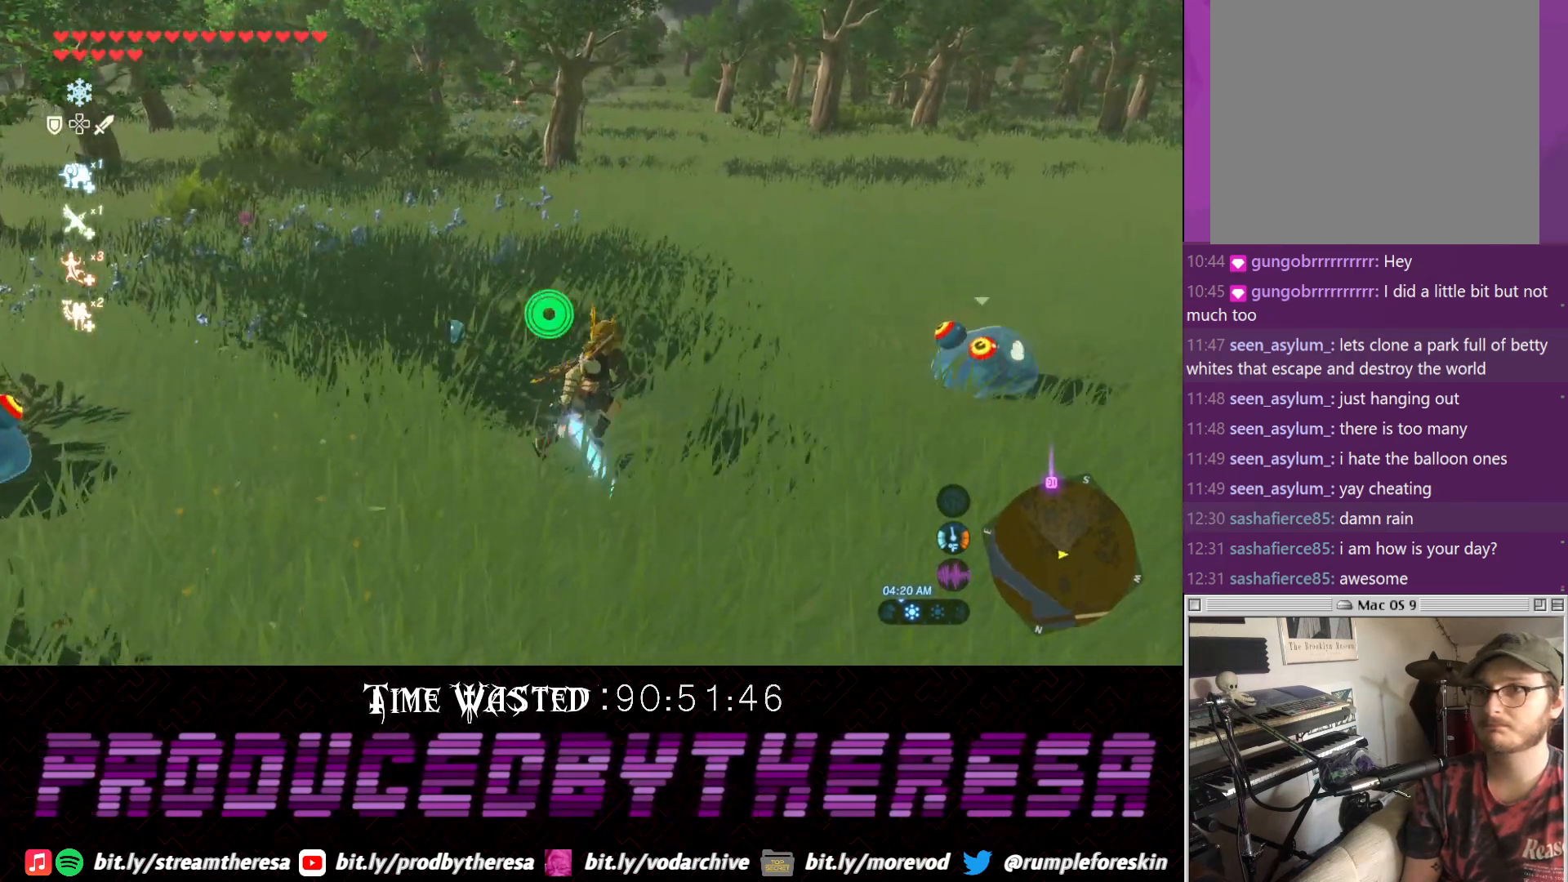
{"buttons": ["SQUARE"], "left_stick": "right", "right_stick": "center", "events": [[417, "SQUARE", "down"]]}
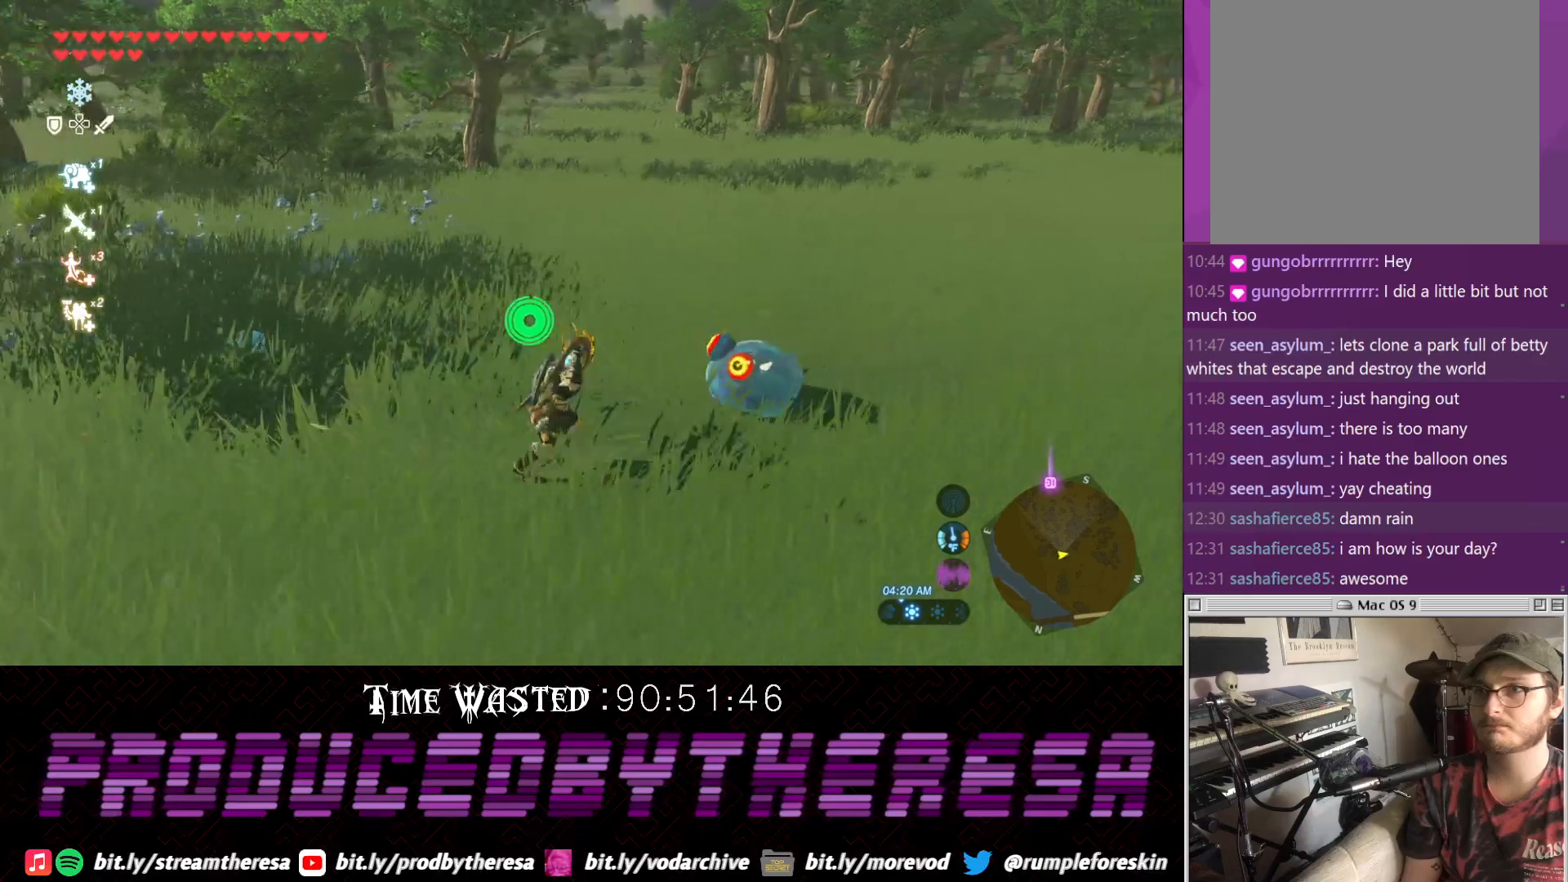
{"buttons": [], "left_stick": "center", "right_stick": "center", "events": [[50, "SQUARE", "up"], [217, "left_stick", "center"], [317, "SQUARE", "down"], [383, "SQUARE", "up"]]}
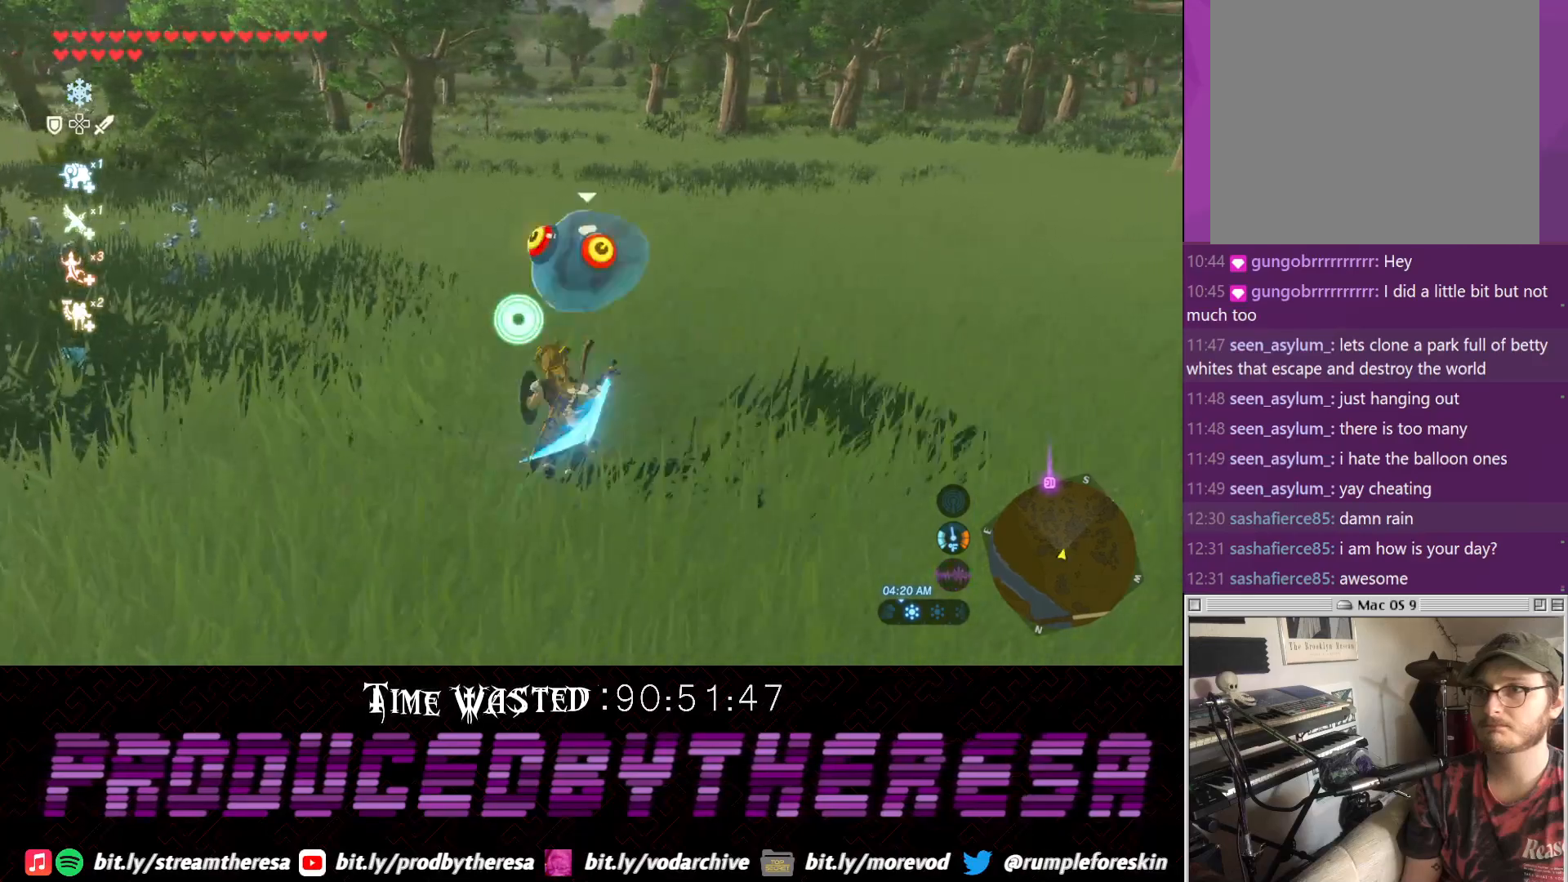
{"buttons": [], "left_stick": "center", "right_stick": "up-left", "events": [[200, "right_stick", "up-left"]]}
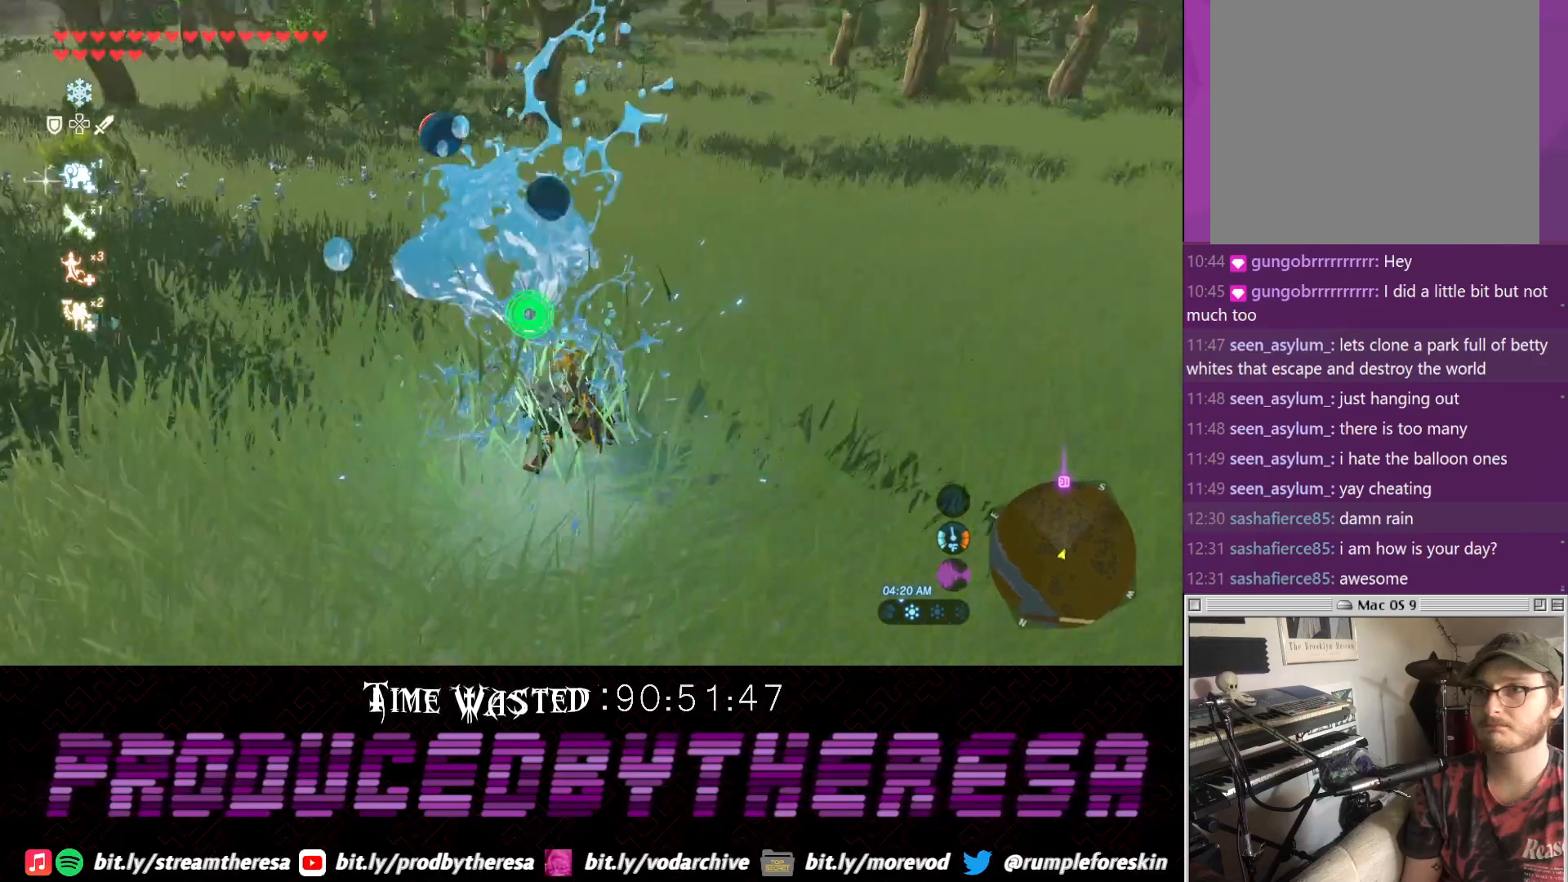
{"buttons": ["CIRCLE"], "left_stick": "left", "right_stick": "center", "events": [[67, "left_stick", "left"], [150, "right_stick", "center"], [317, "CIRCLE", "down"], [383, "CIRCLE", "up"], [450, "CIRCLE", "down"]]}
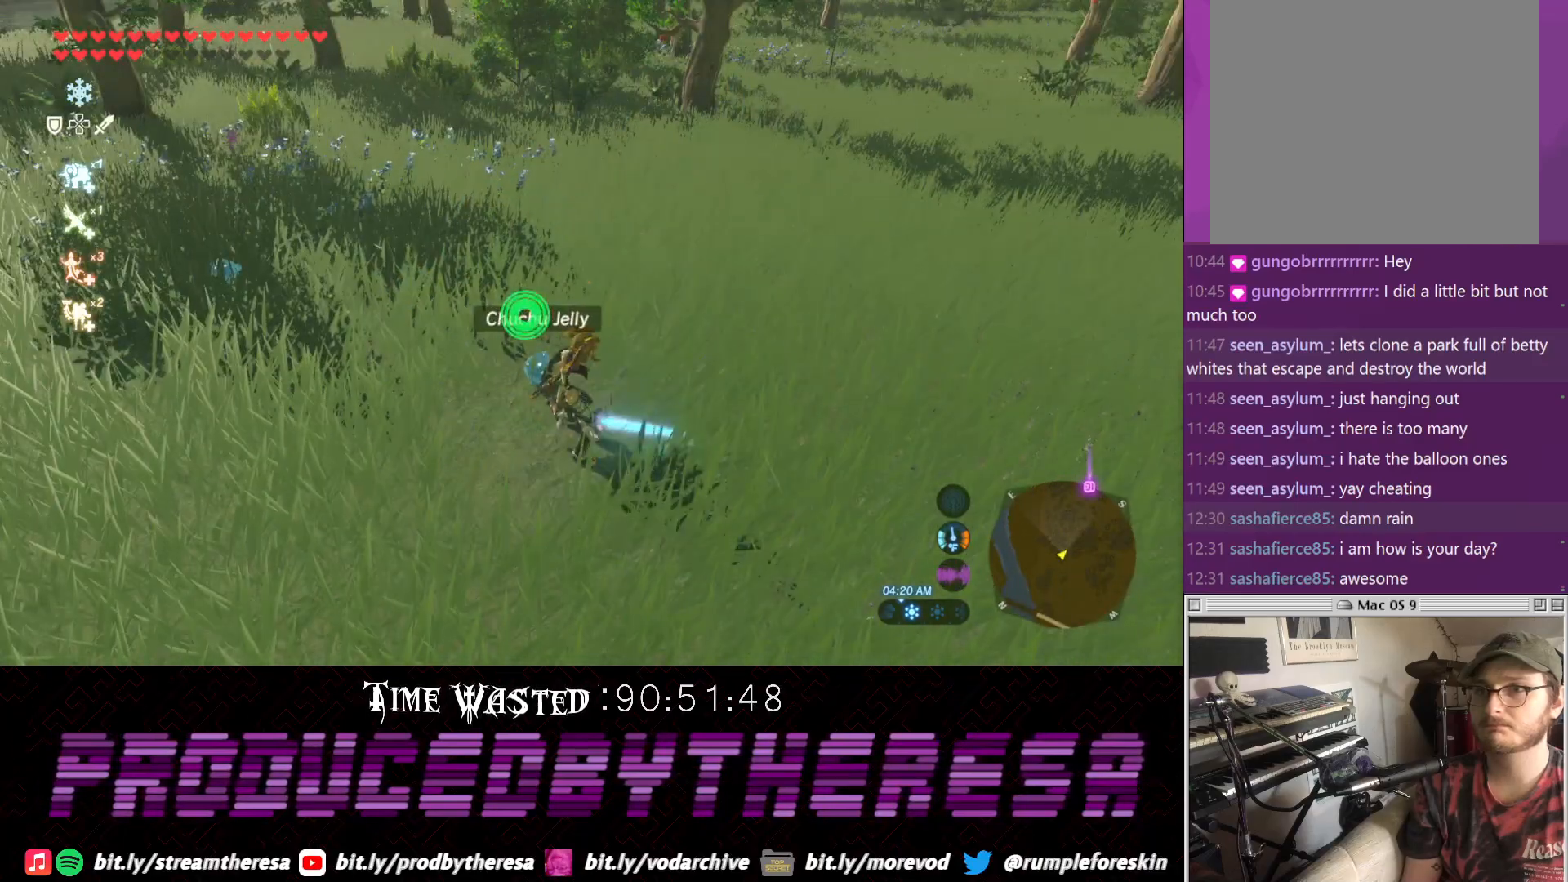
{"buttons": [], "left_stick": "left", "right_stick": "center"}
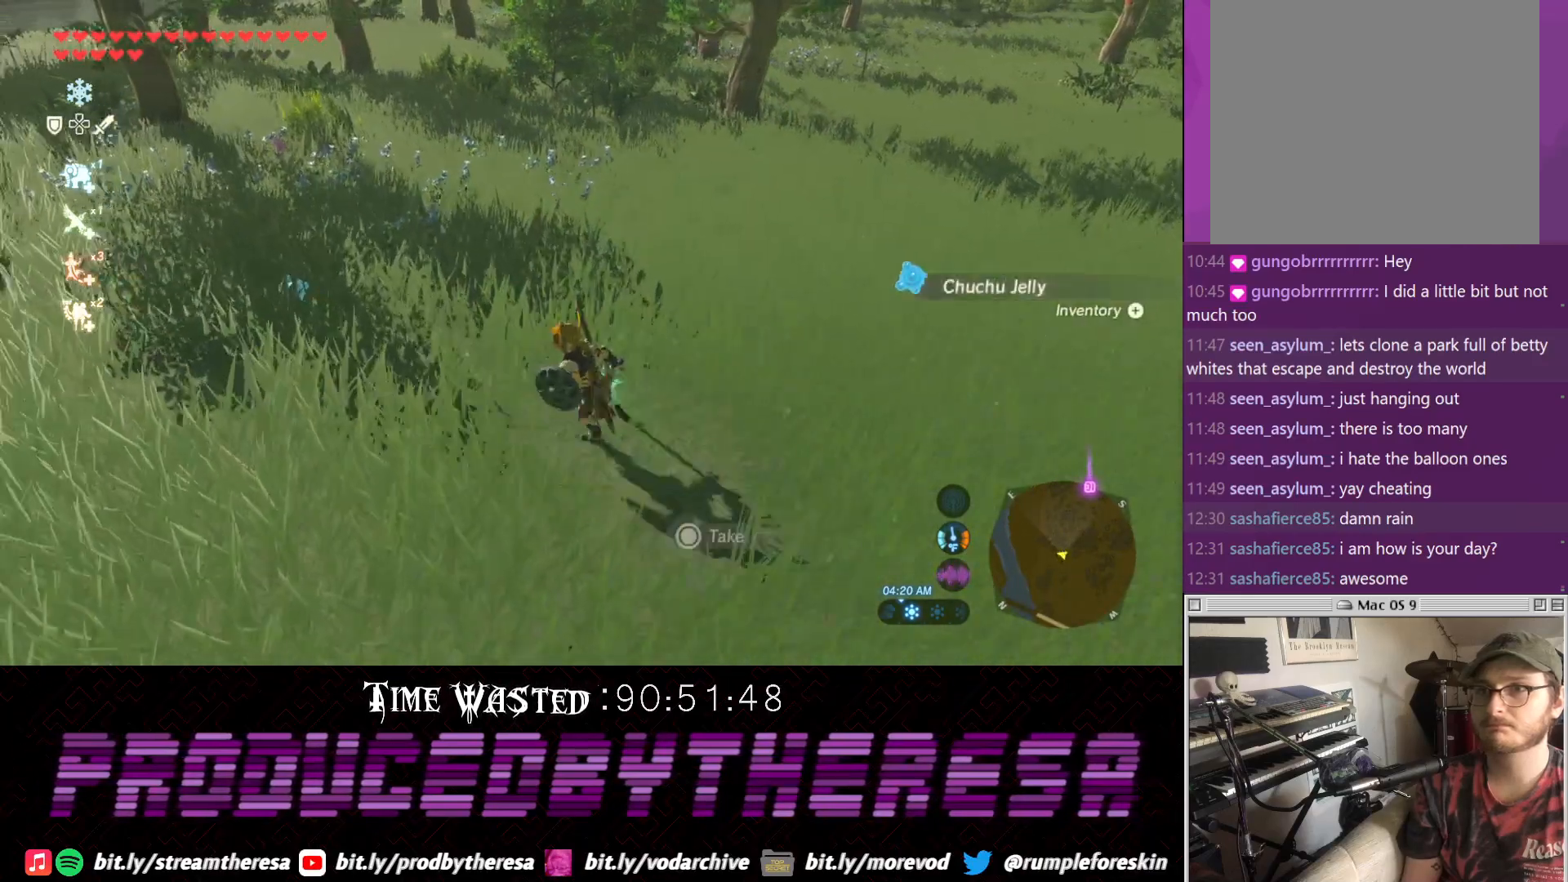
{"buttons": [], "left_stick": "left", "right_stick": "center", "events": [[17, "CIRCLE", "down"], [83, "CIRCLE", "up"], [150, "CIRCLE", "down"], [283, "CIRCLE", "up"], [333, "CIRCLE", "down"], [467, "CIRCLE", "up"]]}
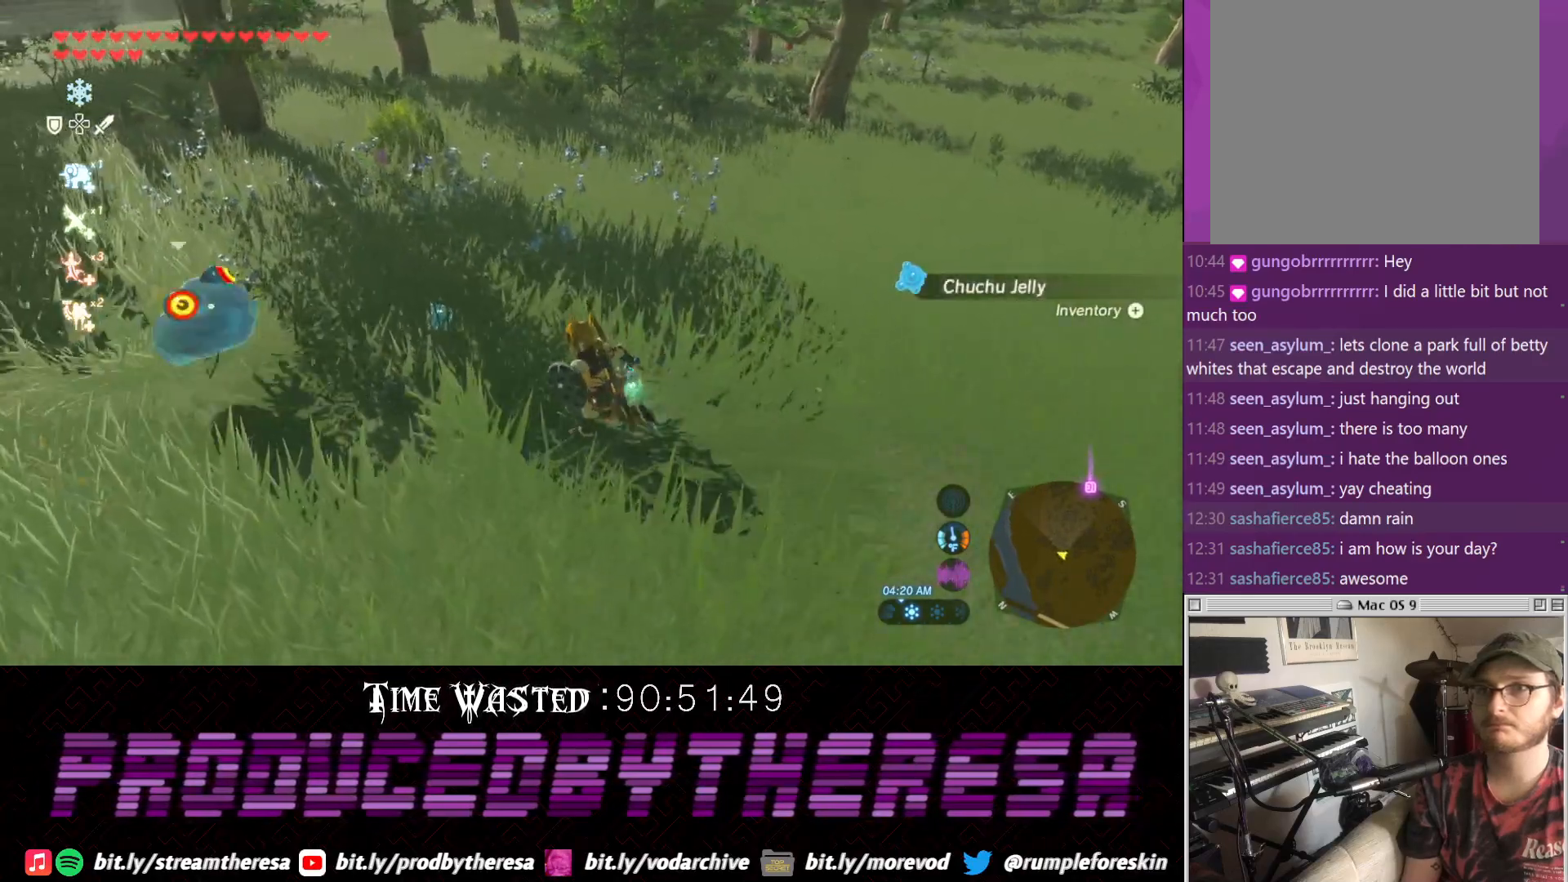
{"buttons": [], "left_stick": "down", "right_stick": "center"}
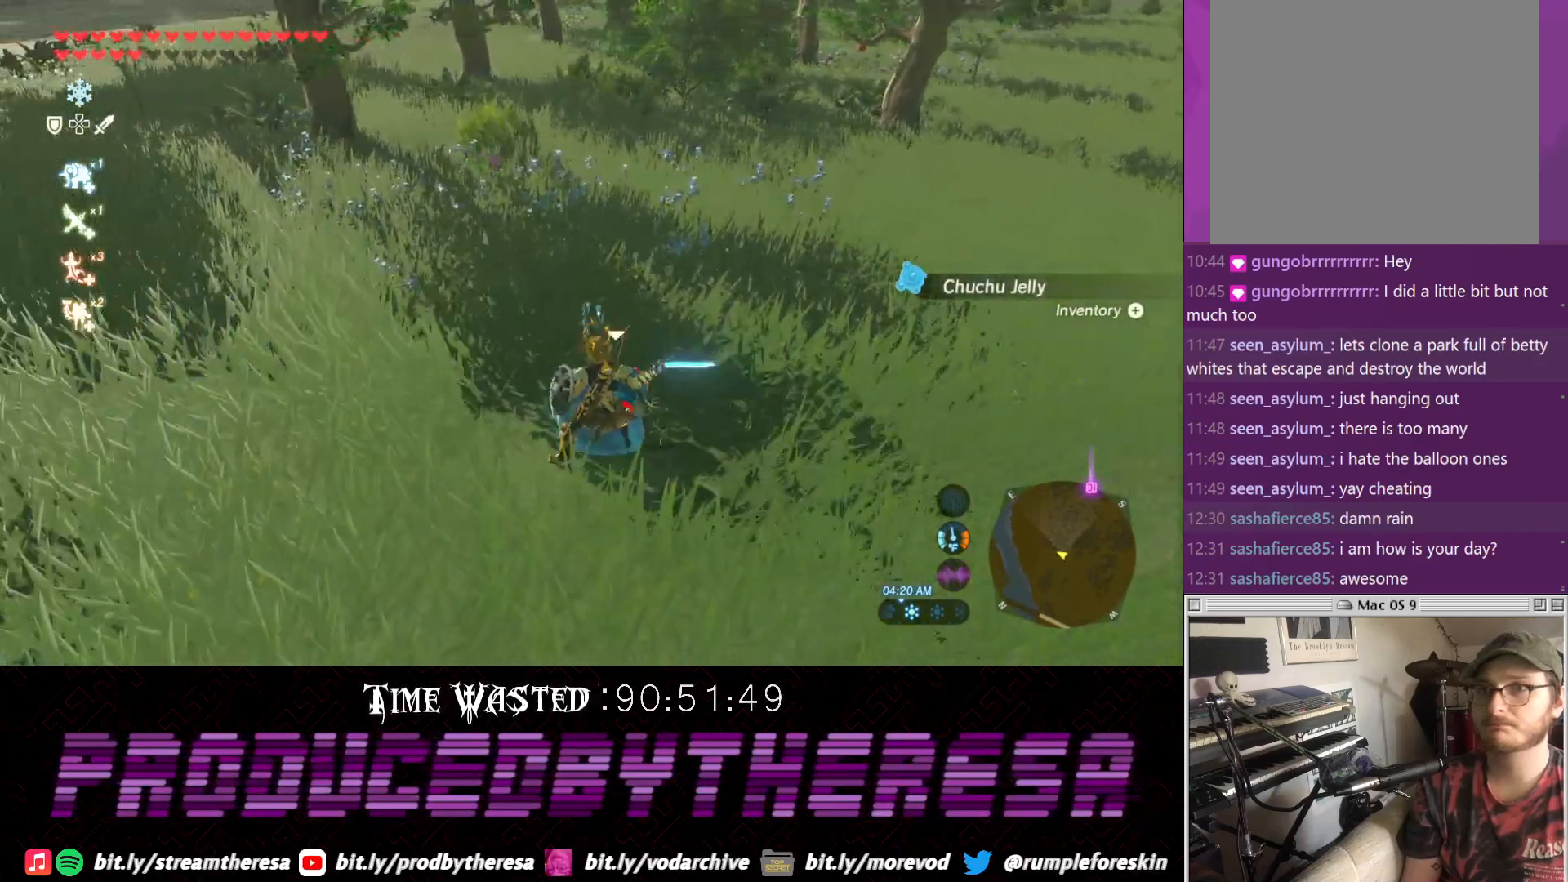
{"buttons": [], "left_stick": "center", "right_stick": "center", "events": [[33, "SQUARE", "down"], [167, "SQUARE", "up"], [233, "left_stick", "center"]]}
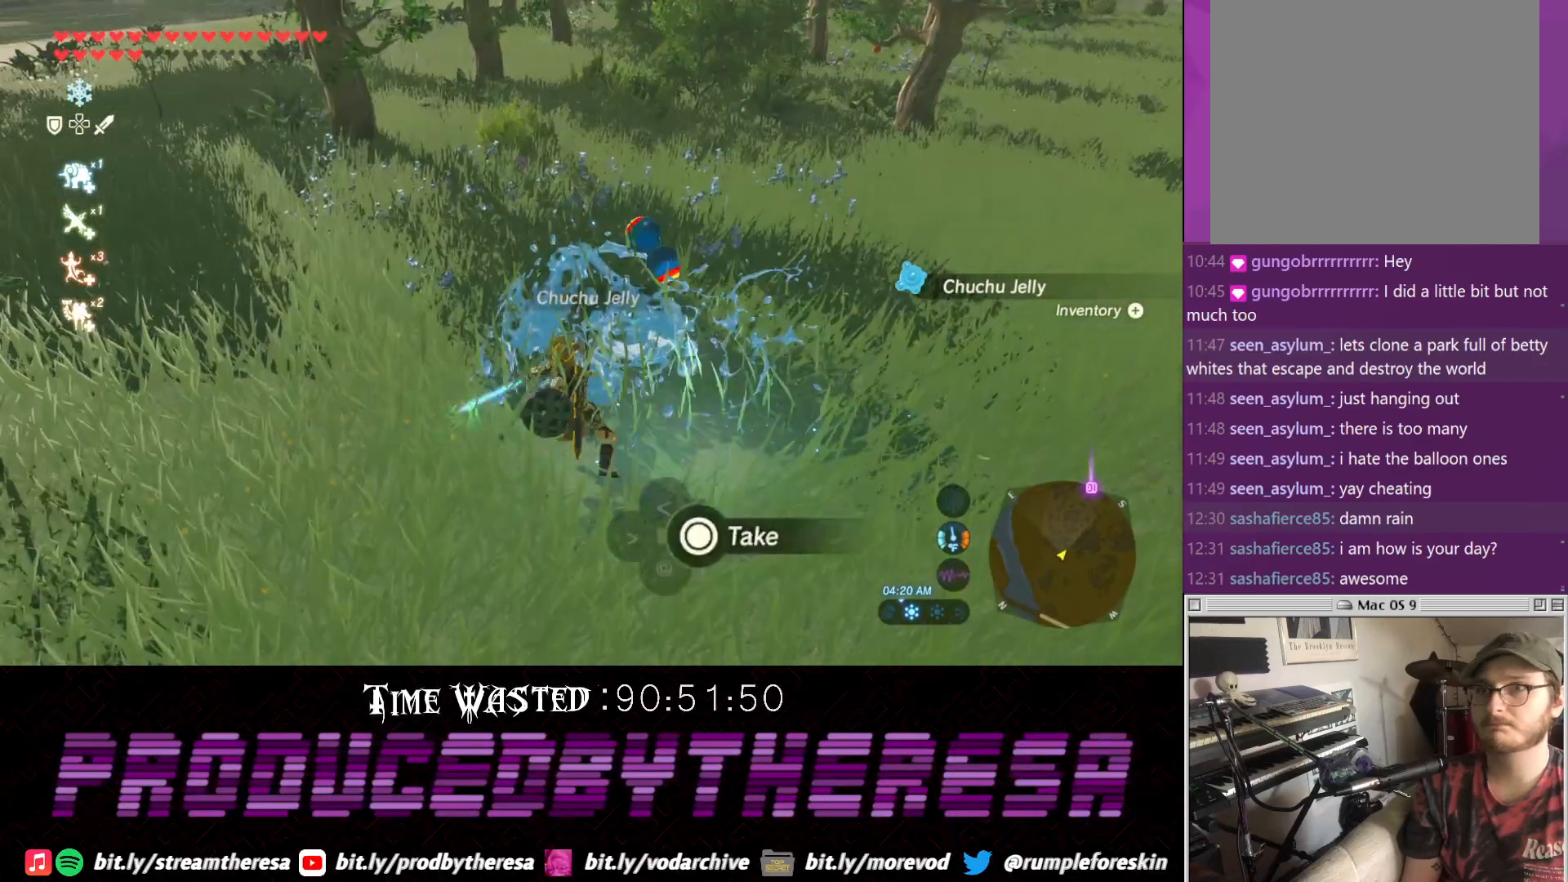
{"buttons": ["CIRCLE"], "left_stick": "up", "right_stick": "center", "events": [[117, "CIRCLE", "down"], [167, "left_stick", "up"], [183, "CIRCLE", "up"], [267, "CIRCLE", "down"], [383, "CIRCLE", "up"], [500, "CIRCLE", "down"]]}
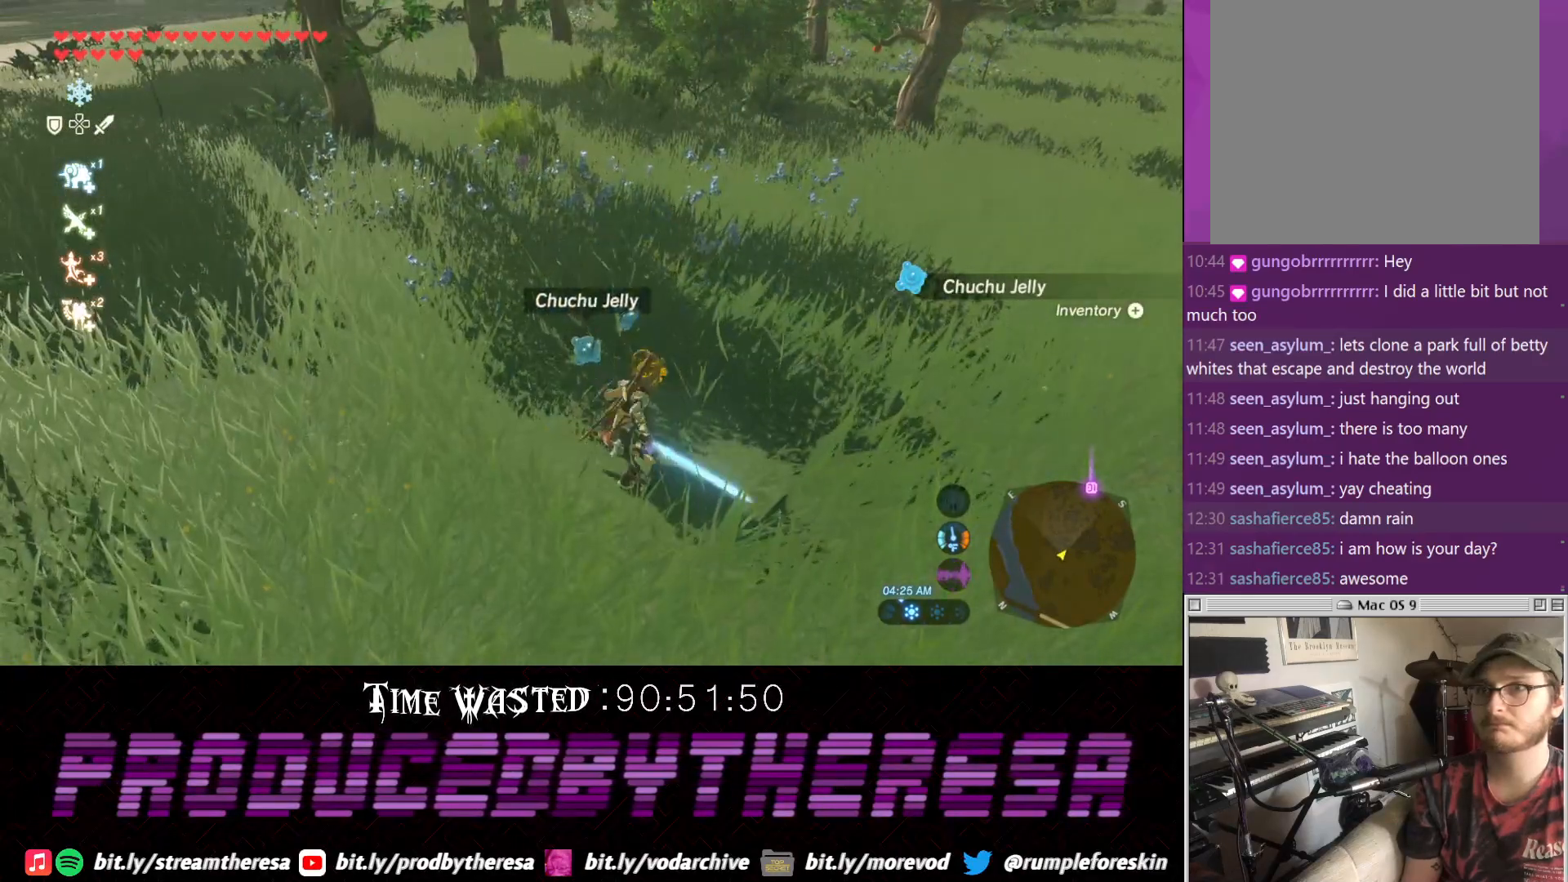
{"buttons": ["CIRCLE"], "left_stick": "up", "right_stick": "center", "events": [[67, "CIRCLE", "up"], [150, "CIRCLE", "down"], [250, "CIRCLE", "up"], [317, "CIRCLE", "down"], [433, "CIRCLE", "up"], [500, "CIRCLE", "down"]]}
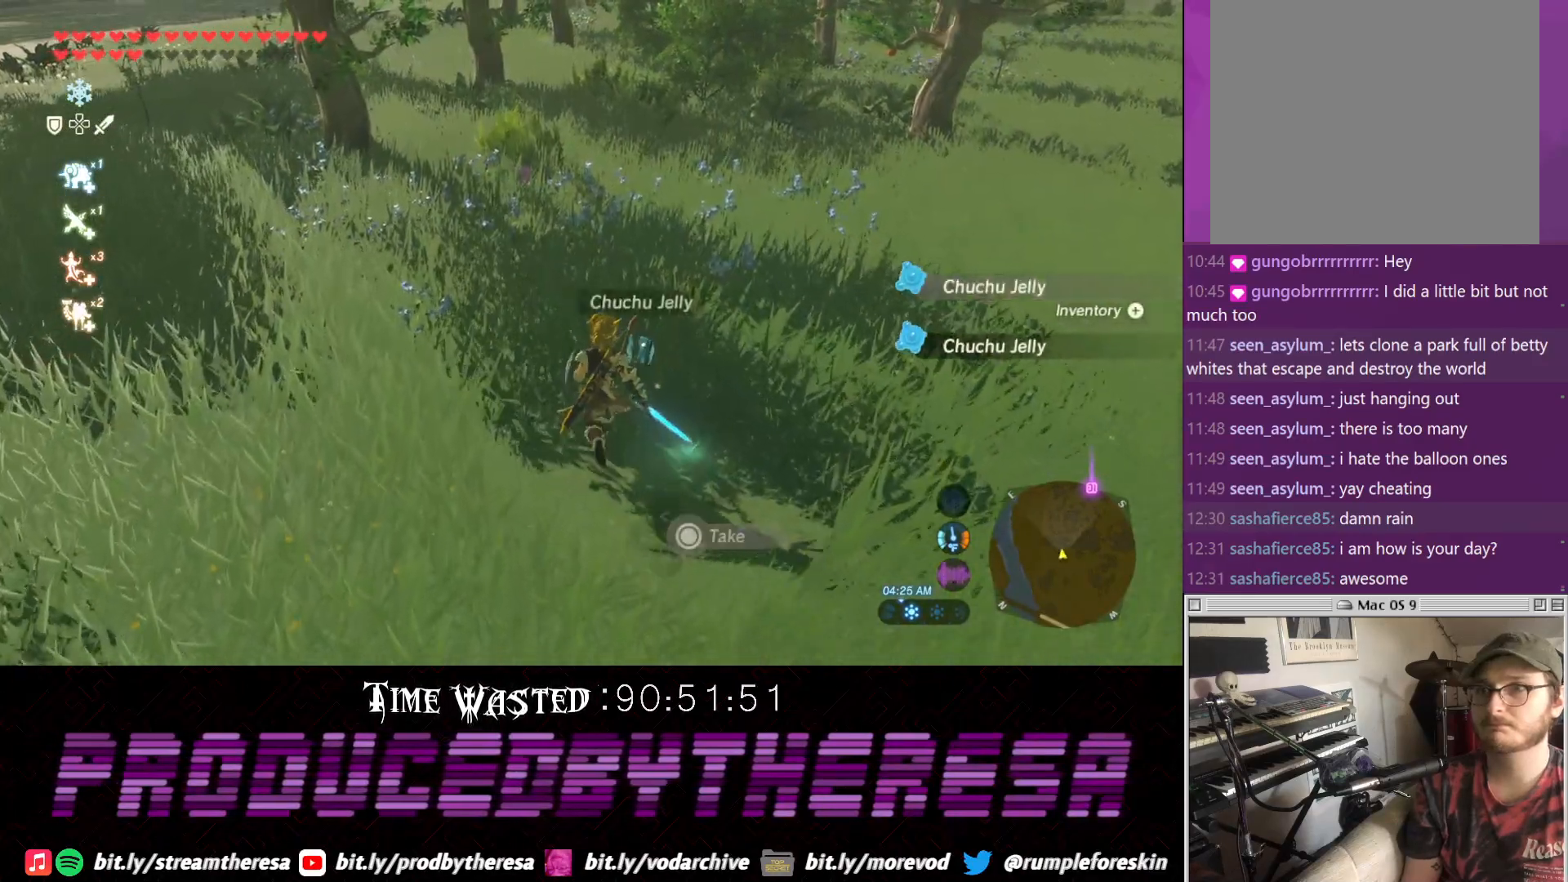
{"buttons": [], "left_stick": "up", "right_stick": "center"}
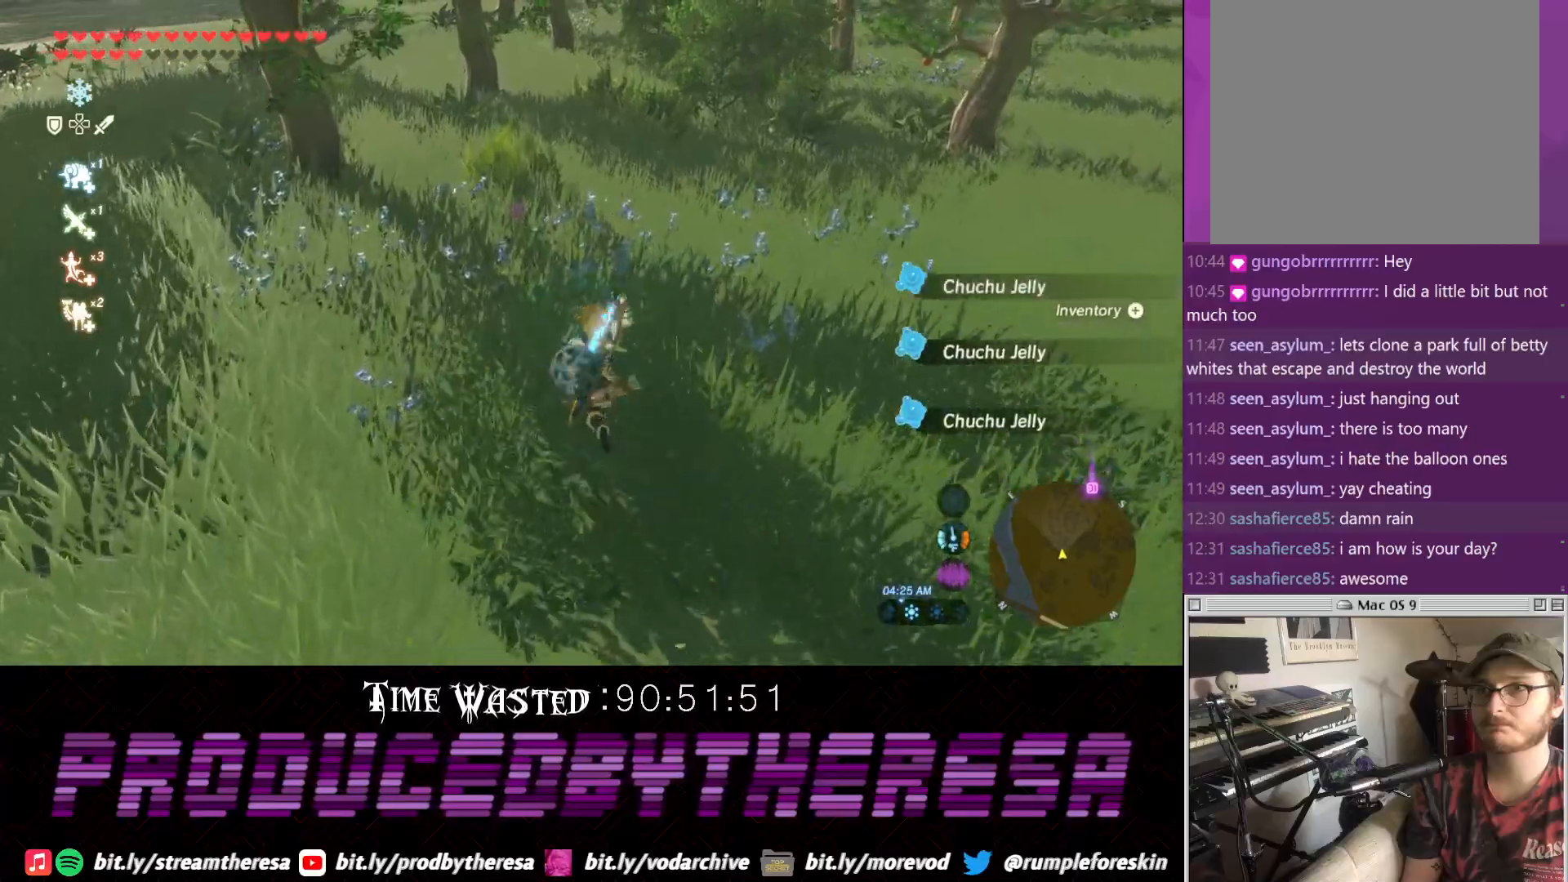
{"buttons": [], "left_stick": "up", "right_stick": "center", "events": []}
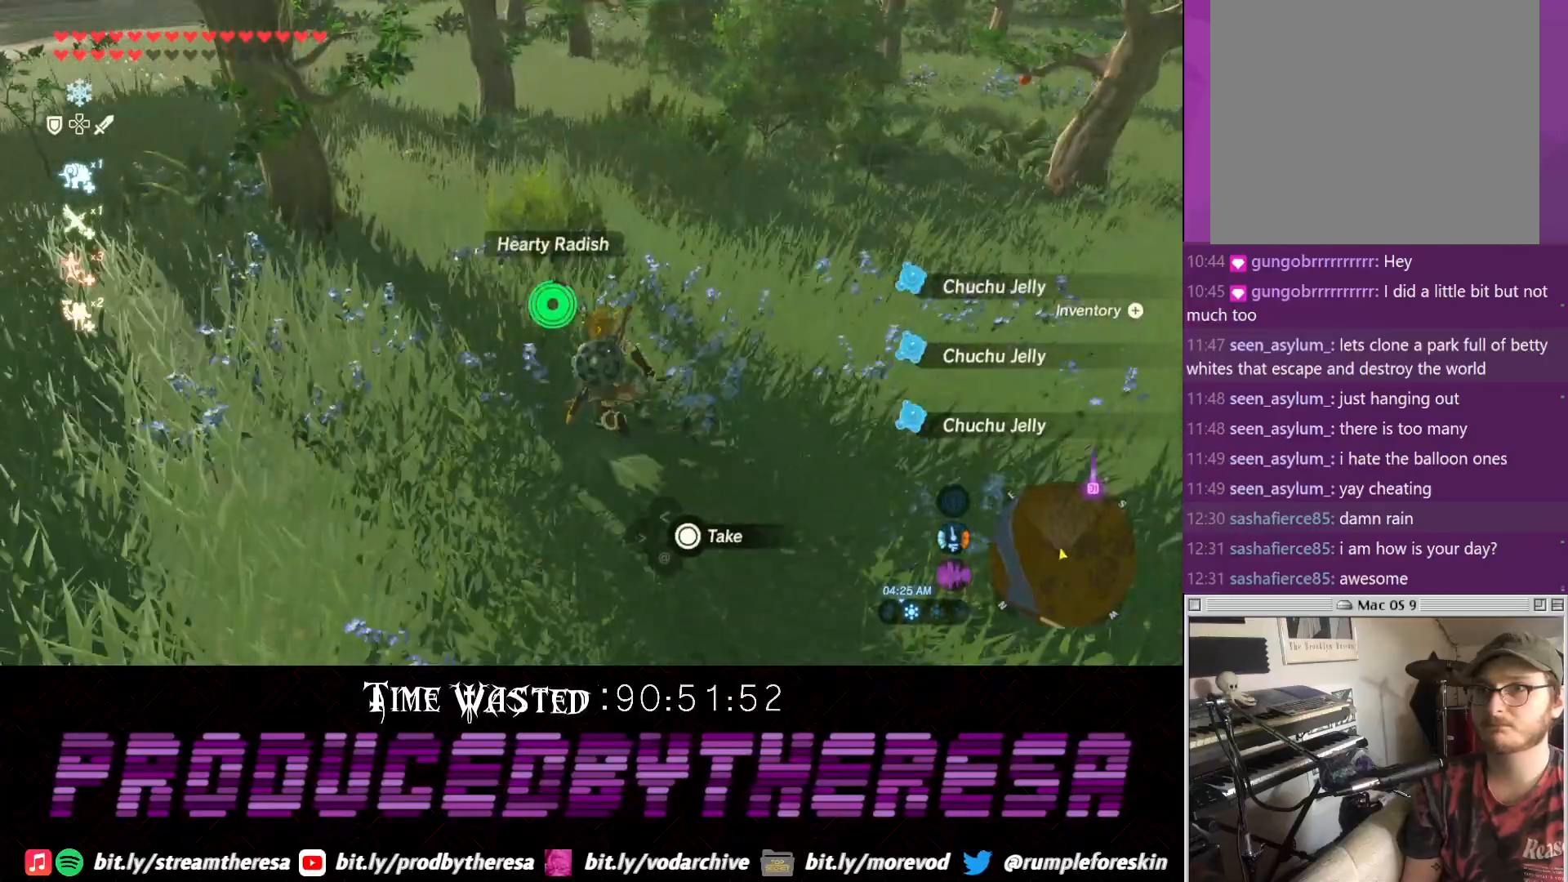
{"buttons": [], "left_stick": "up-right", "right_stick": "down-right", "events": [[33, "CIRCLE", "down"], [117, "CIRCLE", "up"], [167, "CIRCLE", "down"], [217, "left_stick", "up-right"], [283, "CIRCLE", "up"], [400, "right_stick", "down-right"]]}
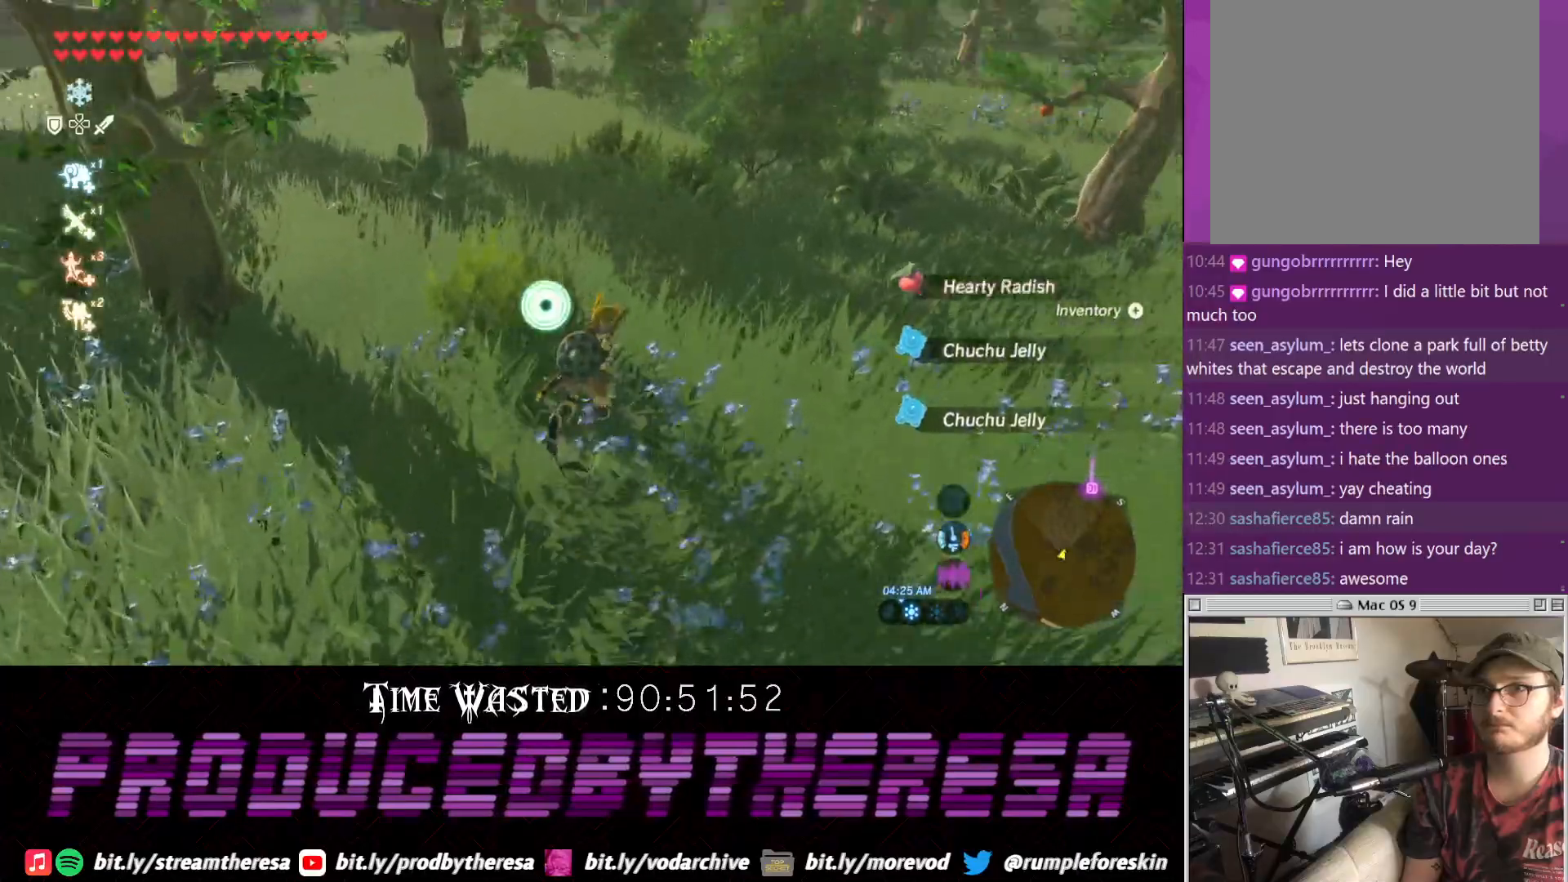
{"buttons": [], "left_stick": "up", "right_stick": "center", "events": [[50, "left_stick", "up"], [233, "right_stick", "center"]]}
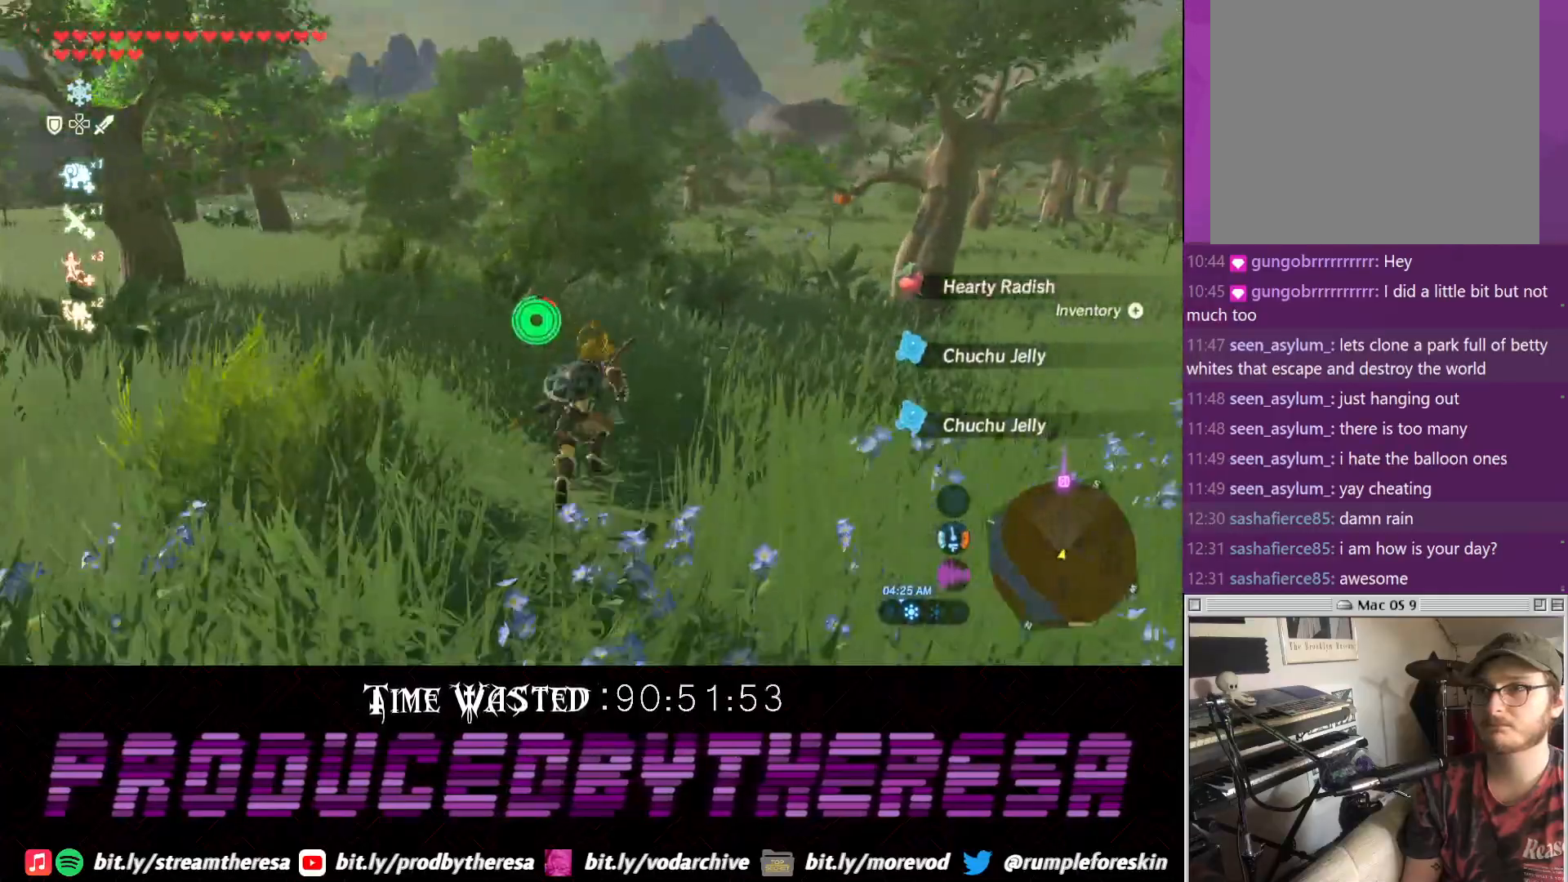
{"buttons": [], "left_stick": "up-right", "right_stick": "center", "events": [[500, "left_stick", "up-right"]]}
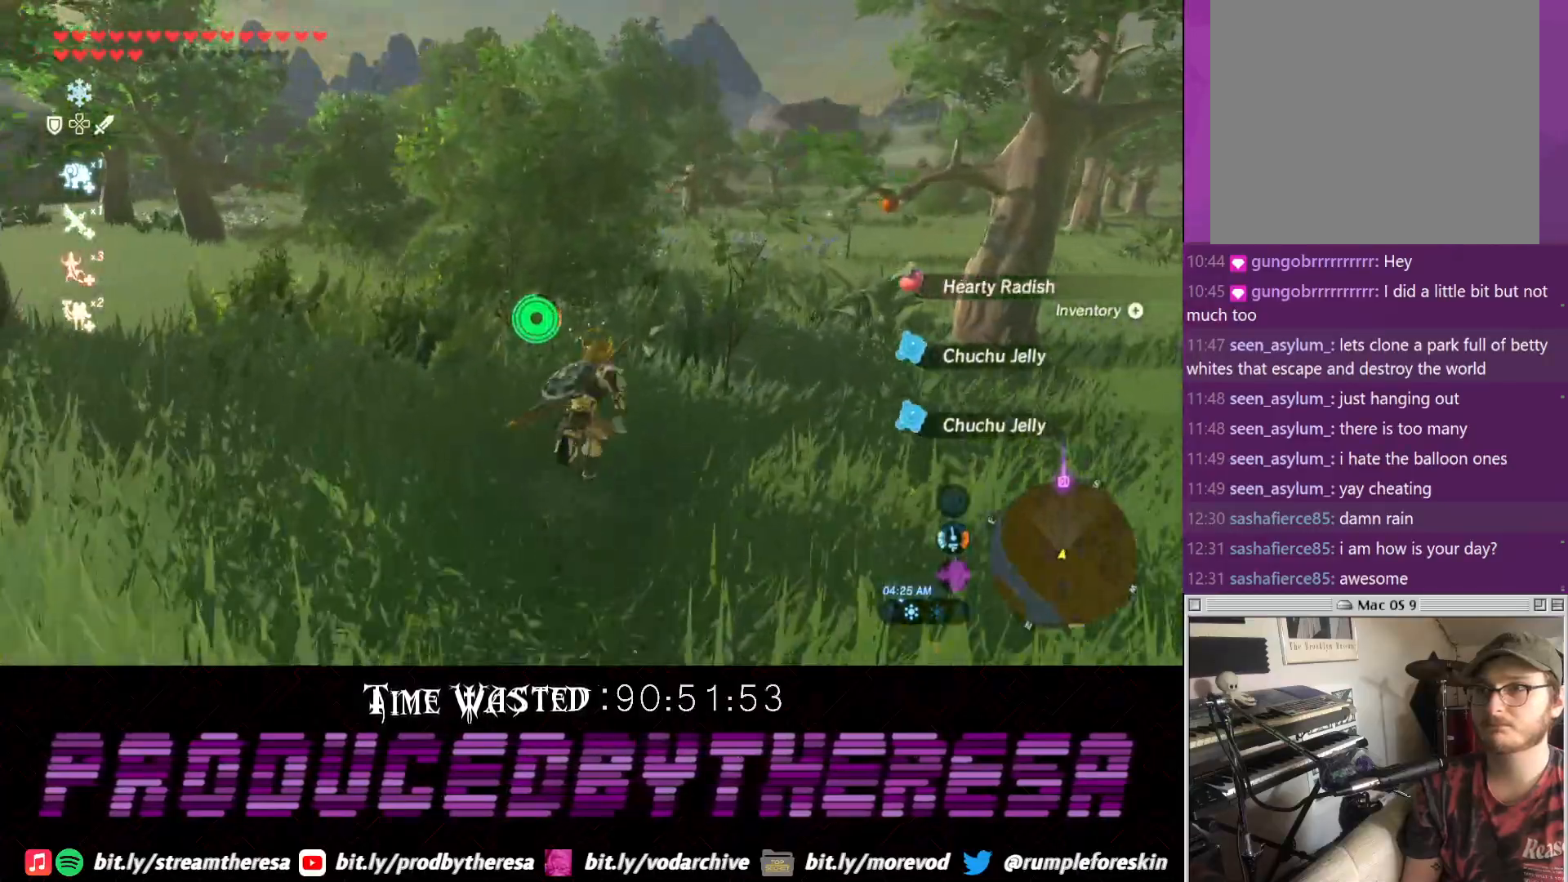
{"buttons": [], "left_stick": "up-right", "right_stick": "center", "events": [[117, "left_stick", "right"], [317, "left_stick", "up-right"]]}
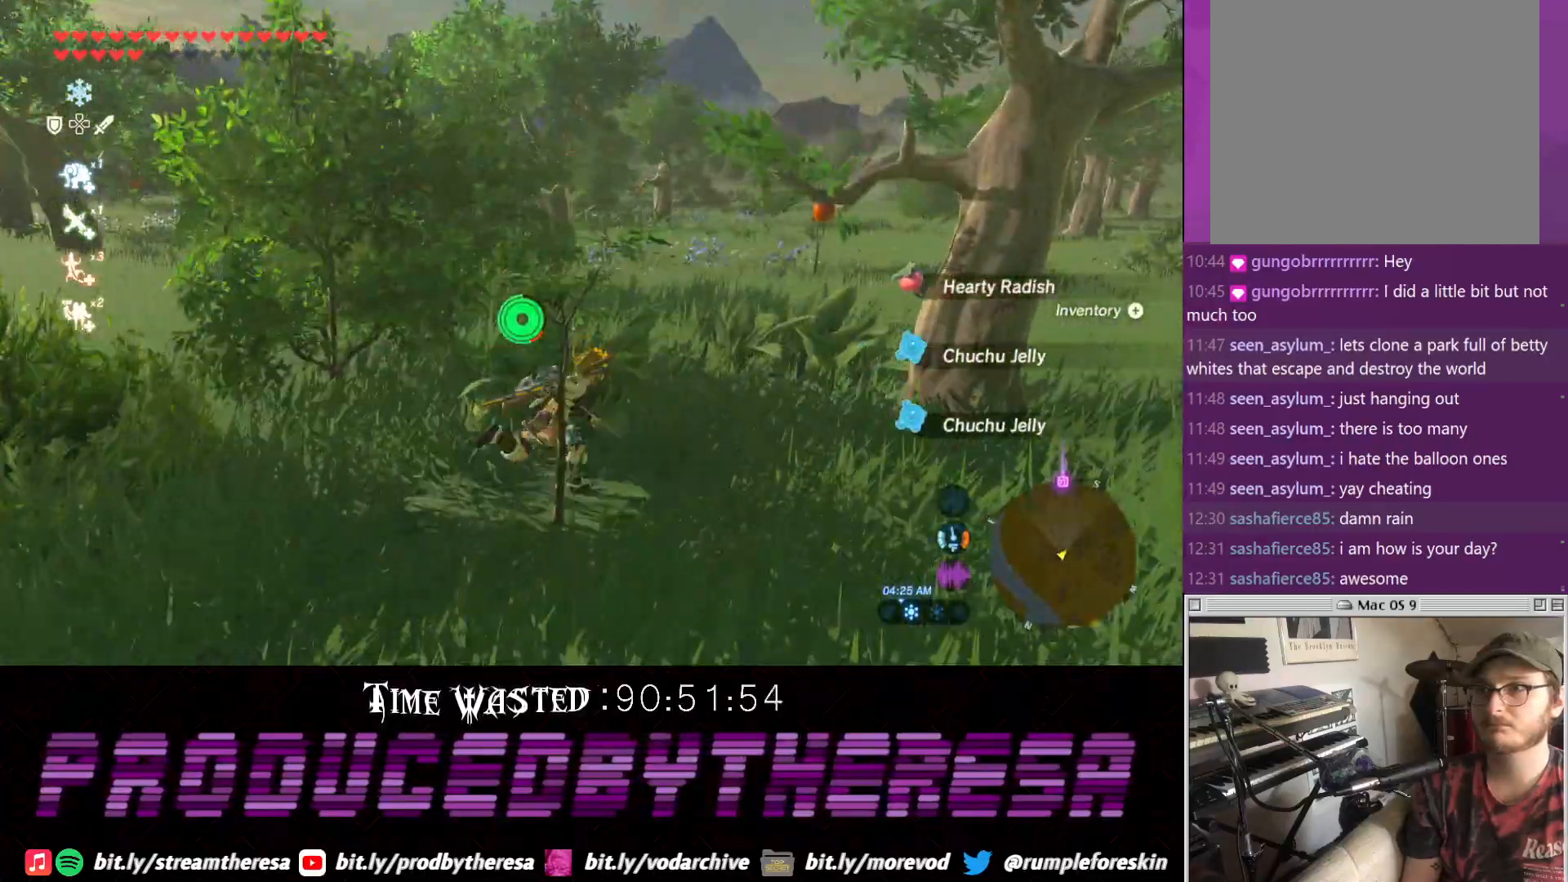
{"buttons": ["CIRCLE"], "left_stick": "up-right", "right_stick": "center", "events": [[67, "TRIANGLE", "down"], [200, "TRIANGLE", "up"], [267, "CIRCLE", "down"], [383, "CIRCLE", "up"], [450, "CIRCLE", "down"]]}